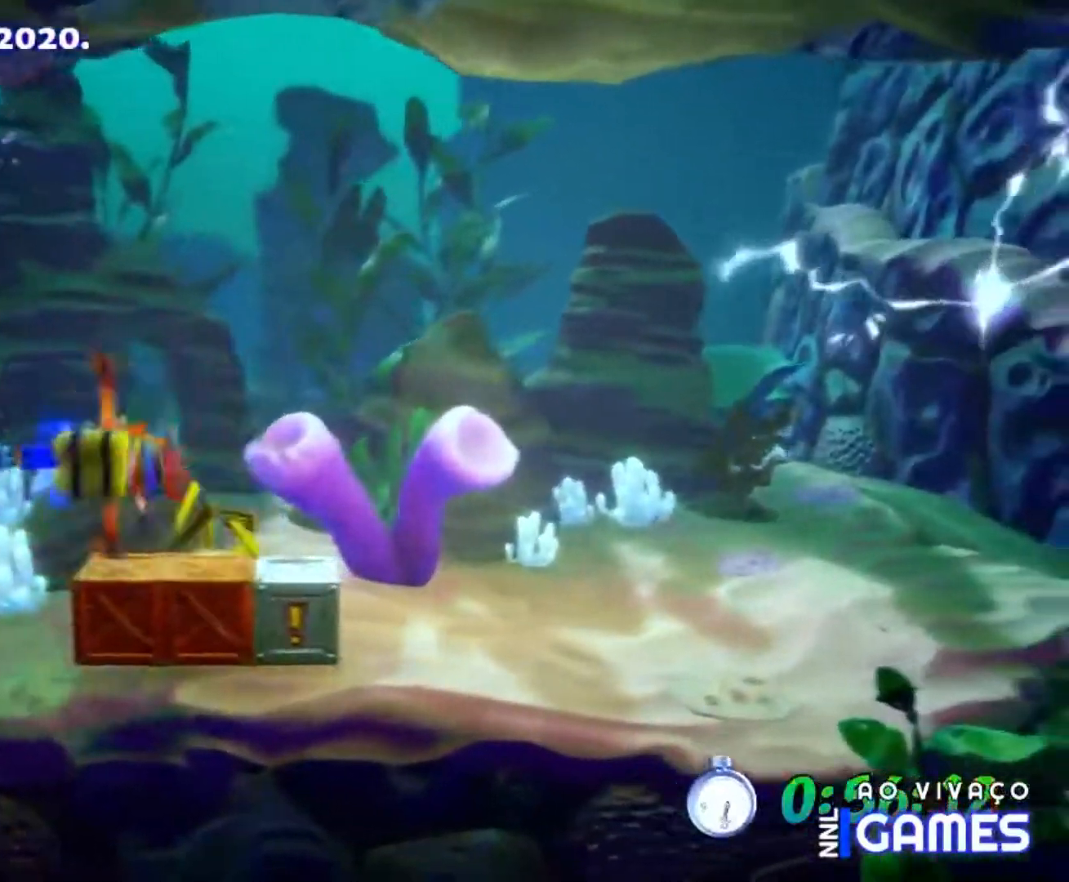
Gameplay with a controller (Xbox layout); each line is a JSON object with the inputs held at the frame after it. "events" lists button and stick changes between this image and that frame as [ms after this image, input, new state], when the widget could be followed in between. Not read: L3 R3 left_stick right_stick.
{"buttons": ["X", "DPAD_RIGHT"], "events": [[17, "X", "up"], [50, "X", "down"], [150, "X", "up"], [217, "X", "down"], [317, "X", "up"], [400, "X", "down"]]}
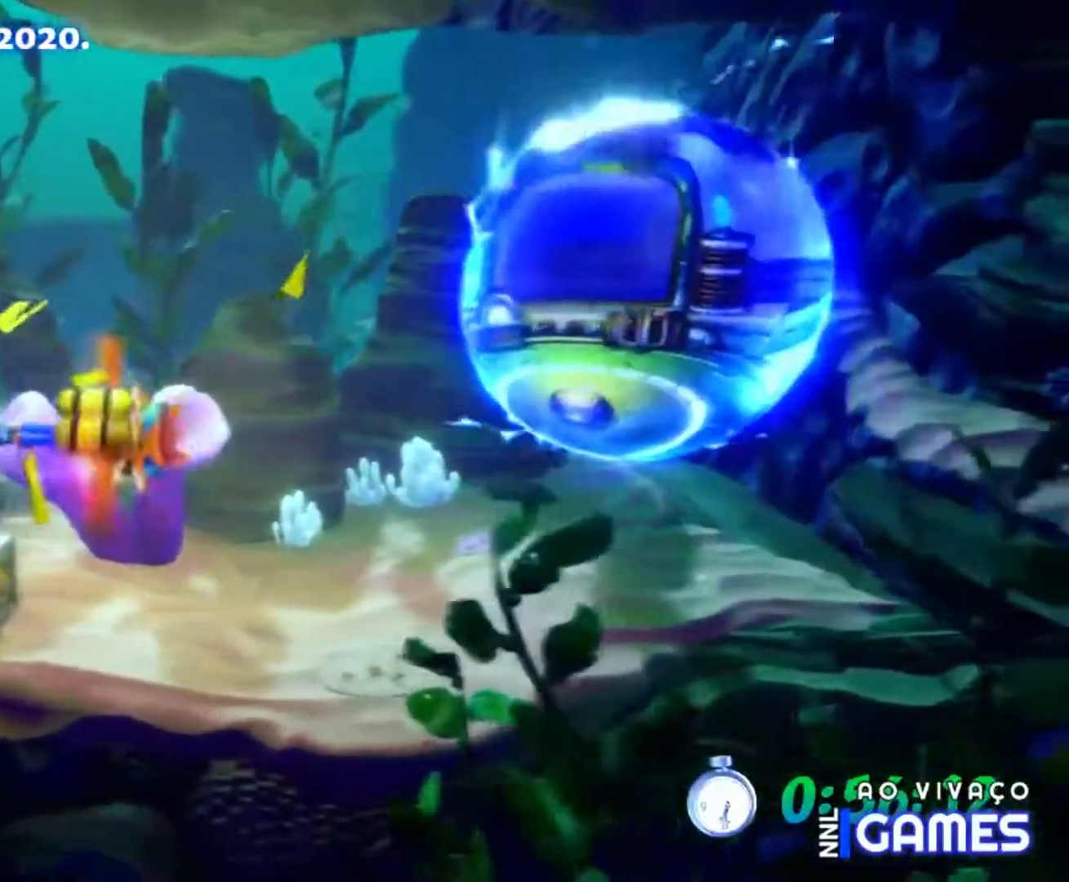
{"buttons": ["X", "DPAD_UP", "DPAD_RIGHT"], "events": [[17, "X", "up"], [83, "X", "down"], [183, "X", "up"], [250, "X", "down"], [350, "X", "up"], [383, "DPAD_UP", "down"], [417, "X", "down"]]}
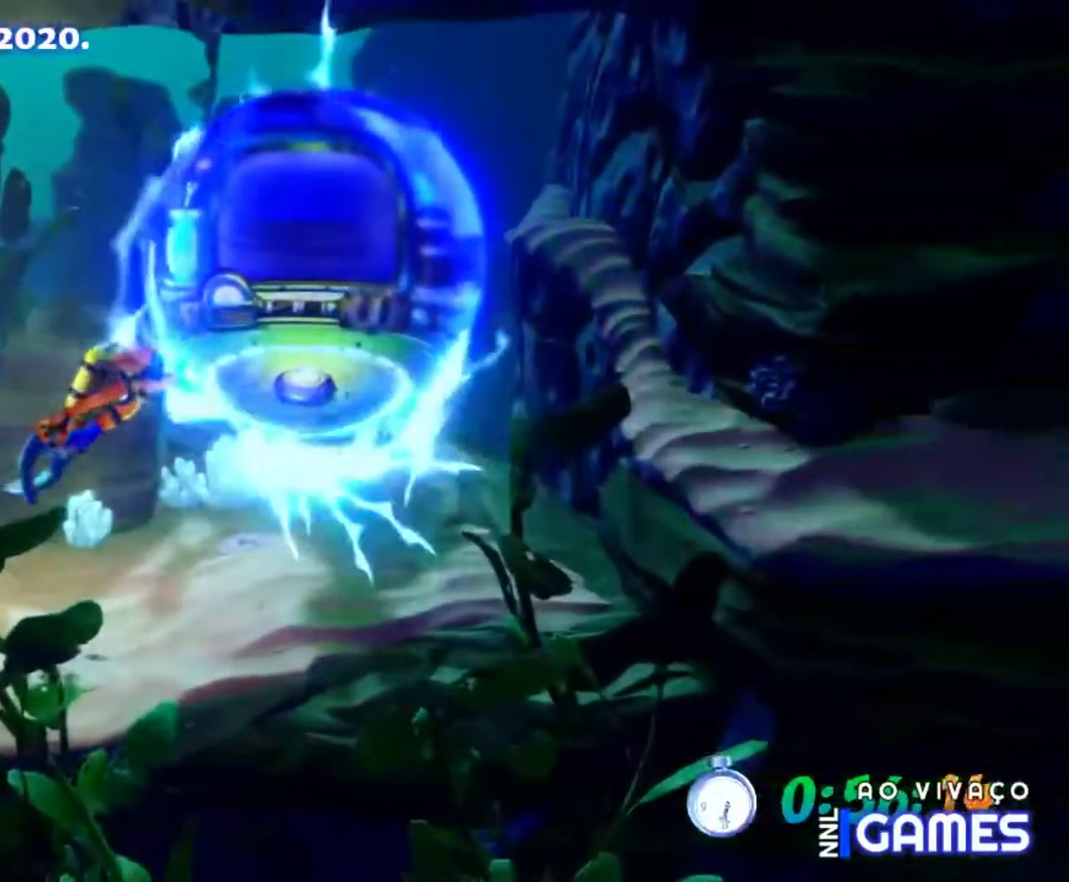
{"buttons": [], "events": [[17, "X", "up"], [217, "DPAD_UP", "up"], [233, "DPAD_RIGHT", "up"]]}
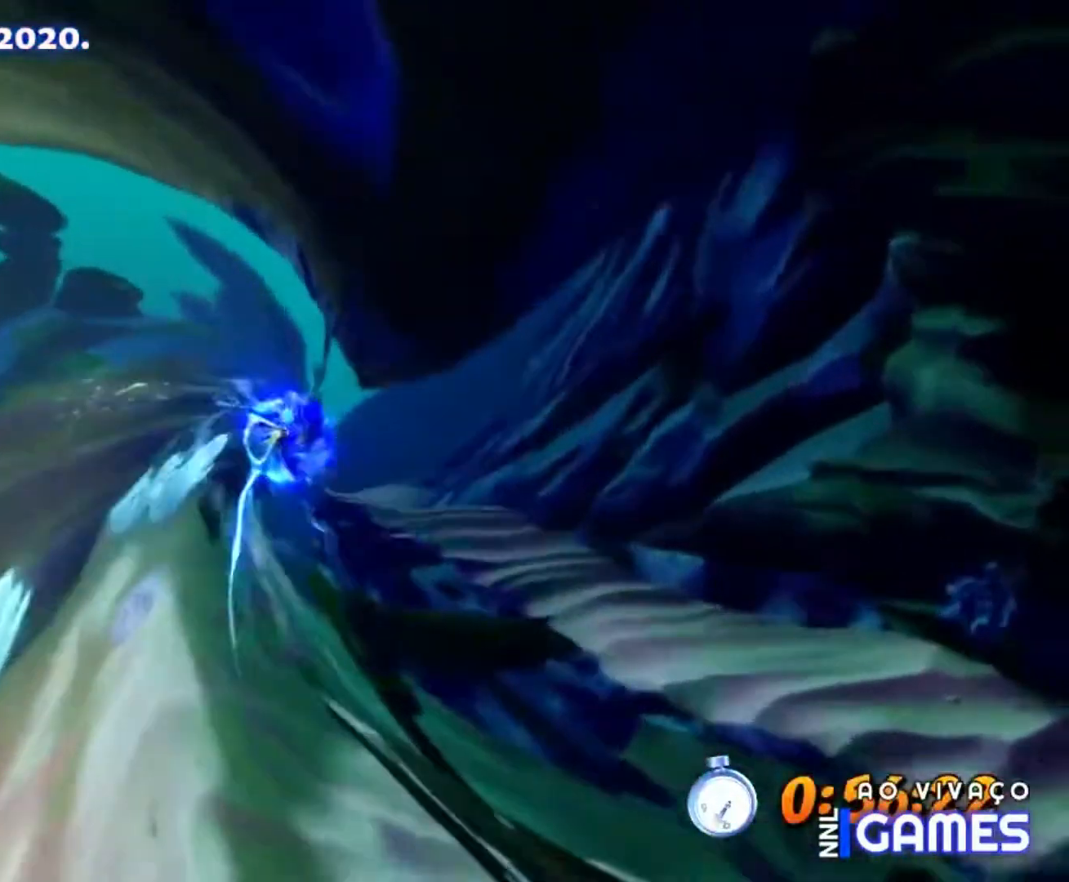
{"buttons": [], "events": []}
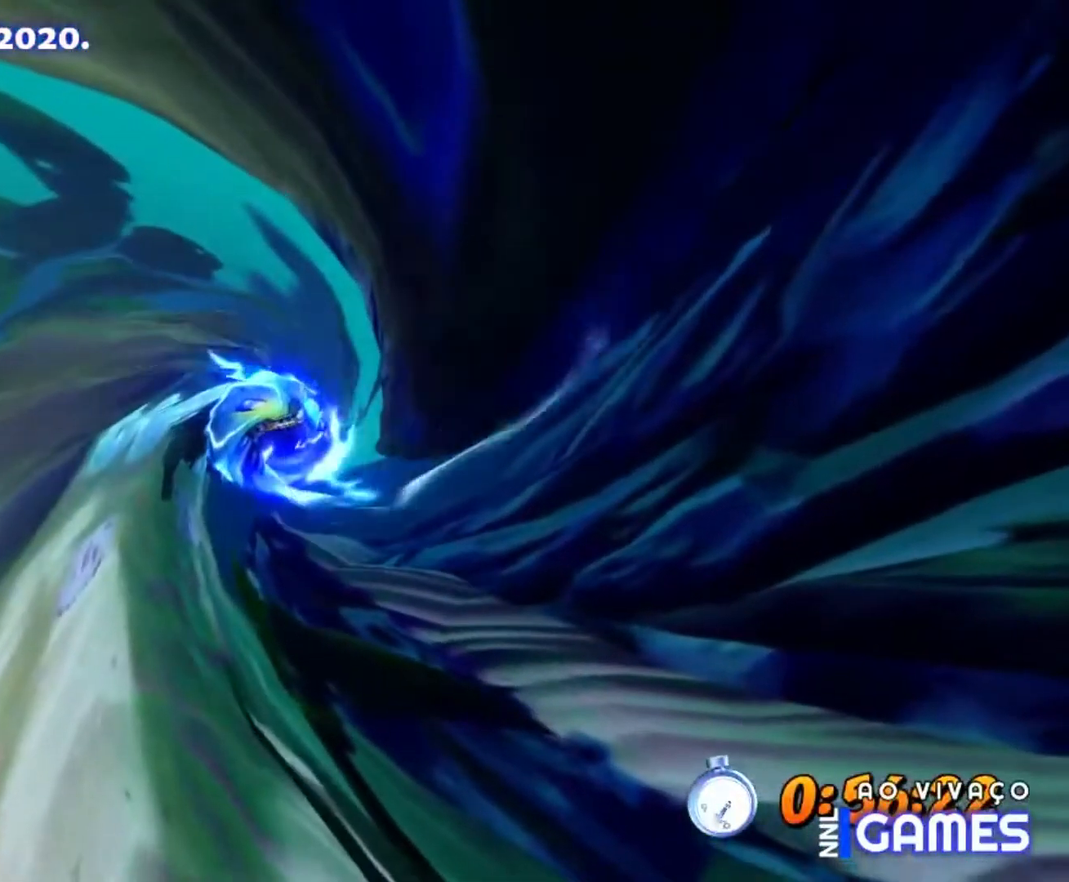
{"buttons": [], "events": []}
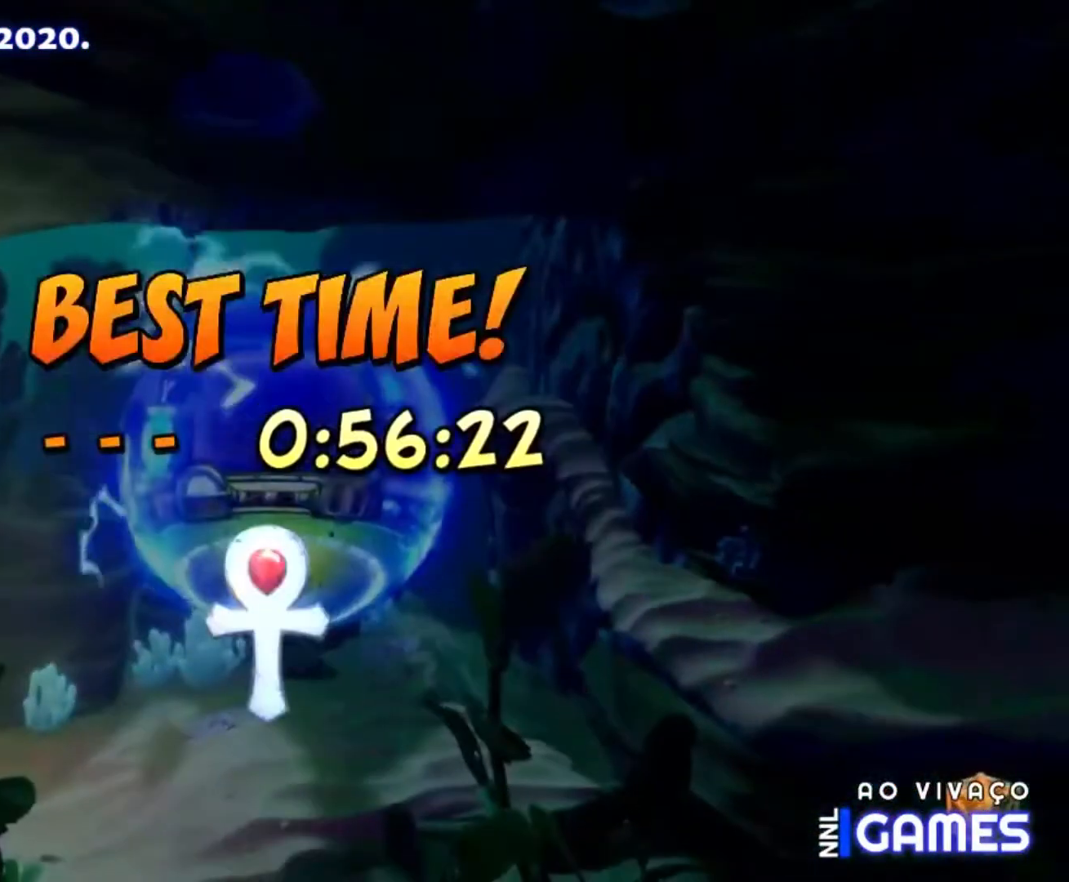
{"buttons": [], "events": []}
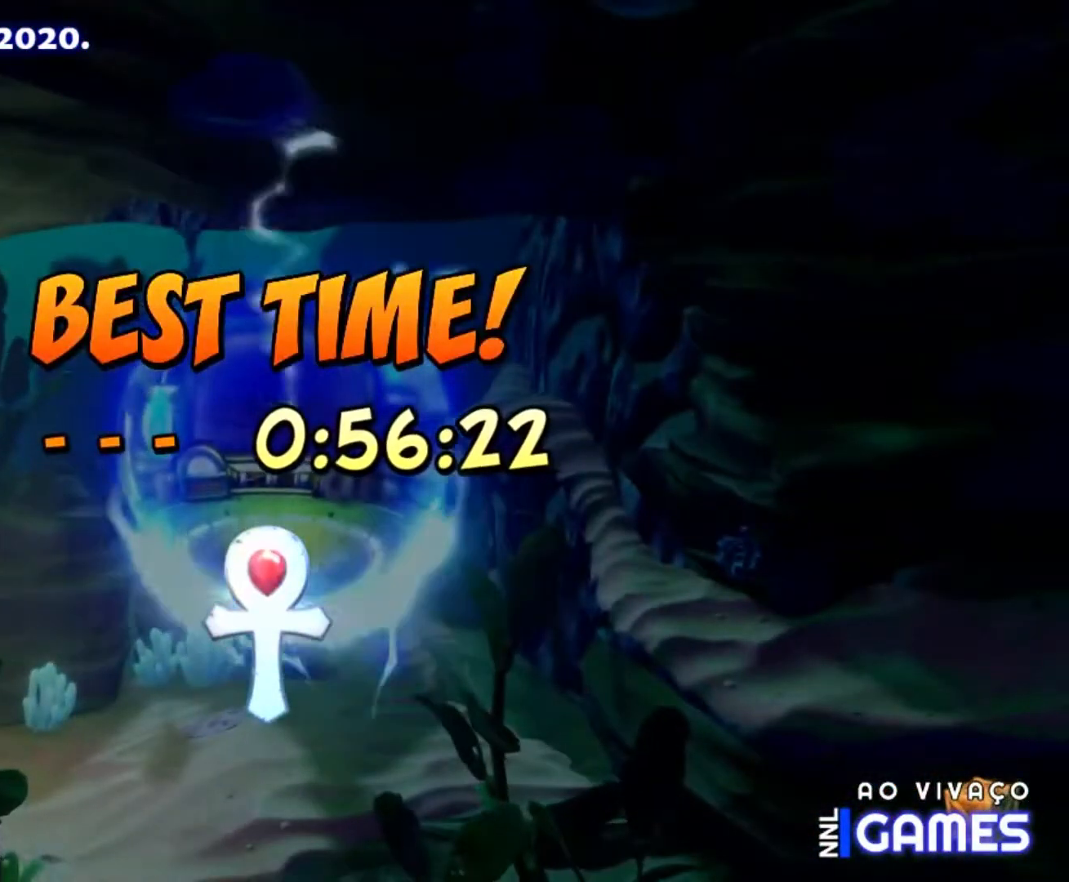
{"buttons": [], "events": []}
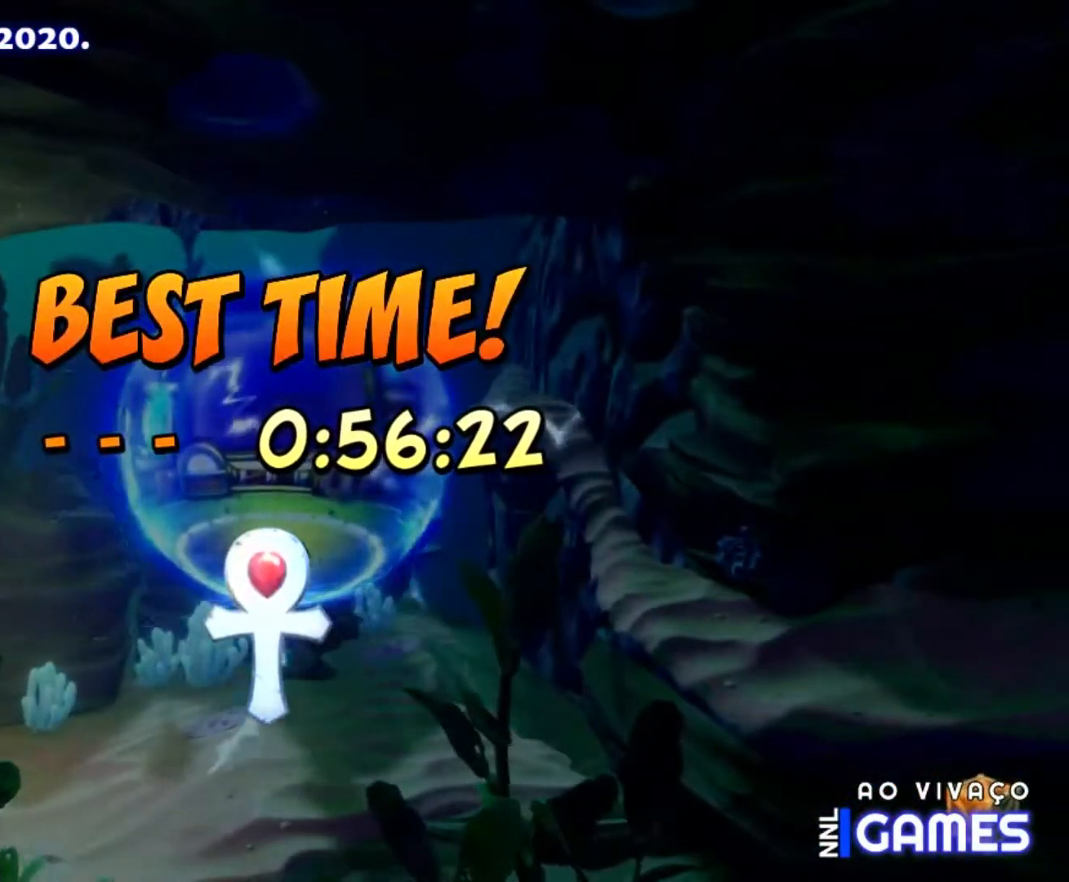
{"buttons": [], "events": []}
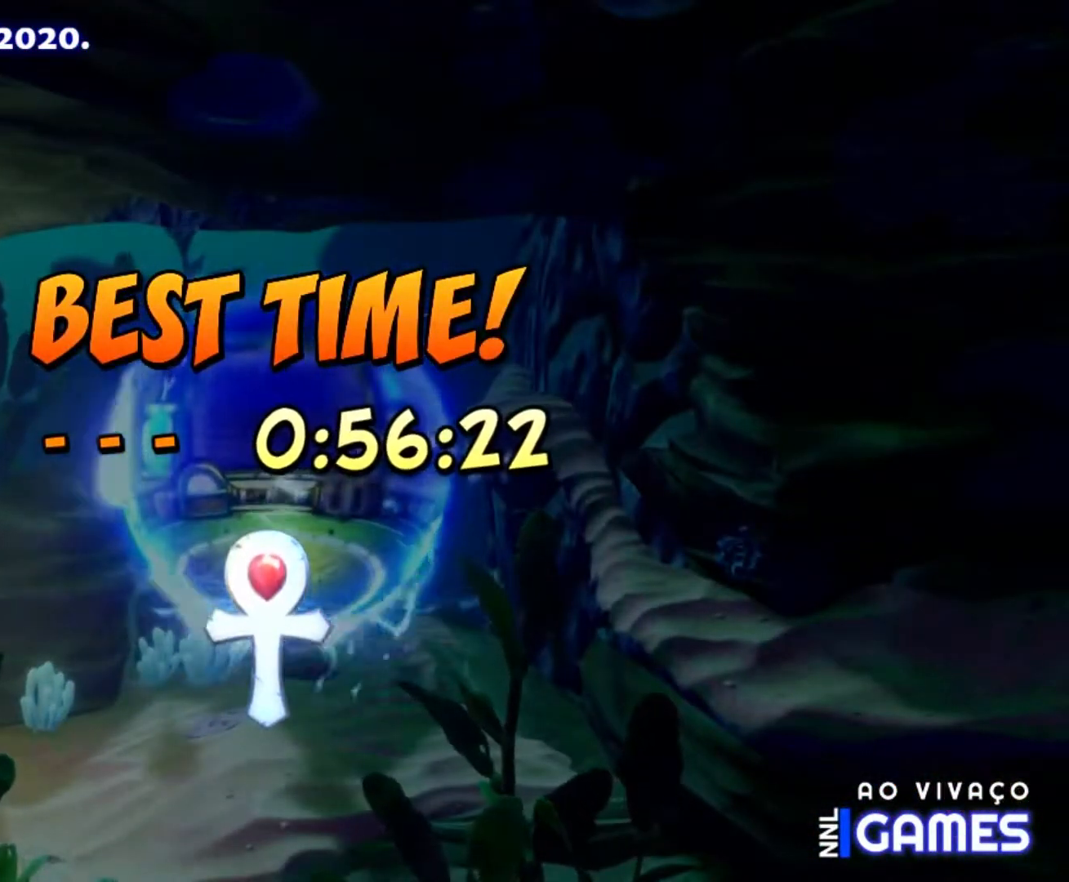
{"buttons": [], "events": []}
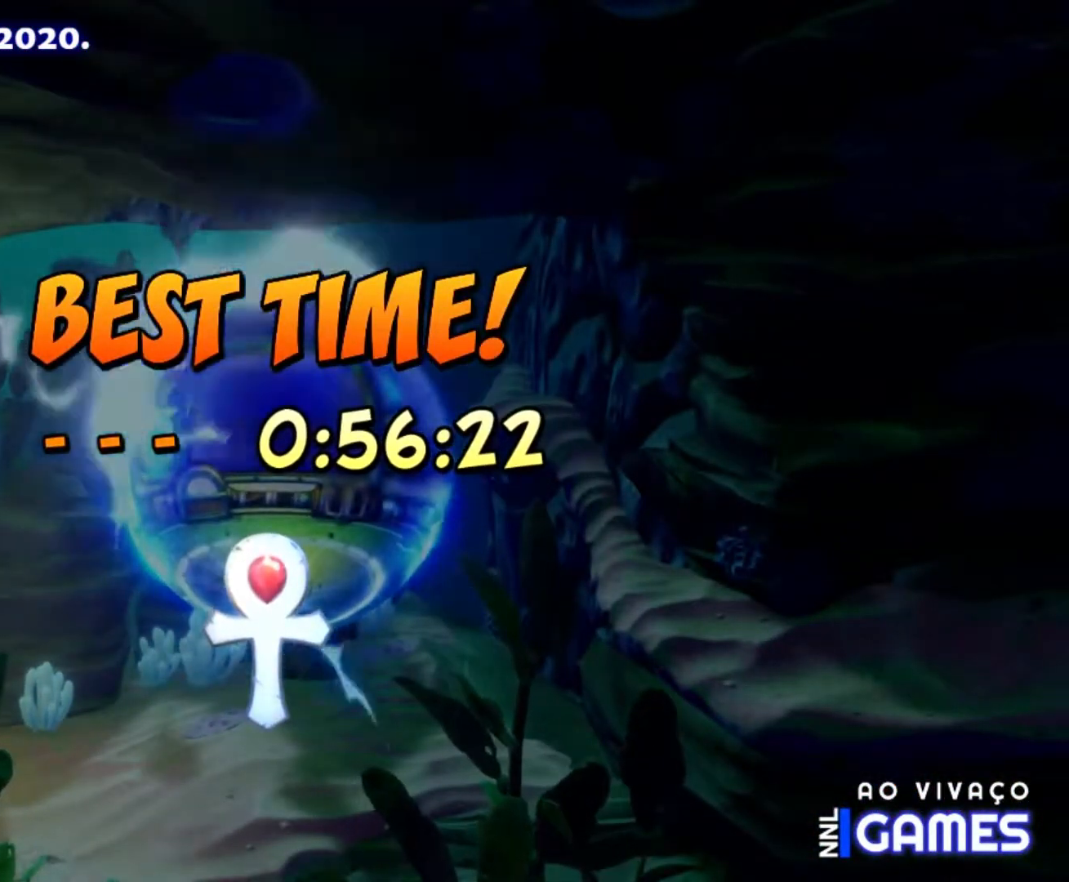
{"buttons": [], "events": []}
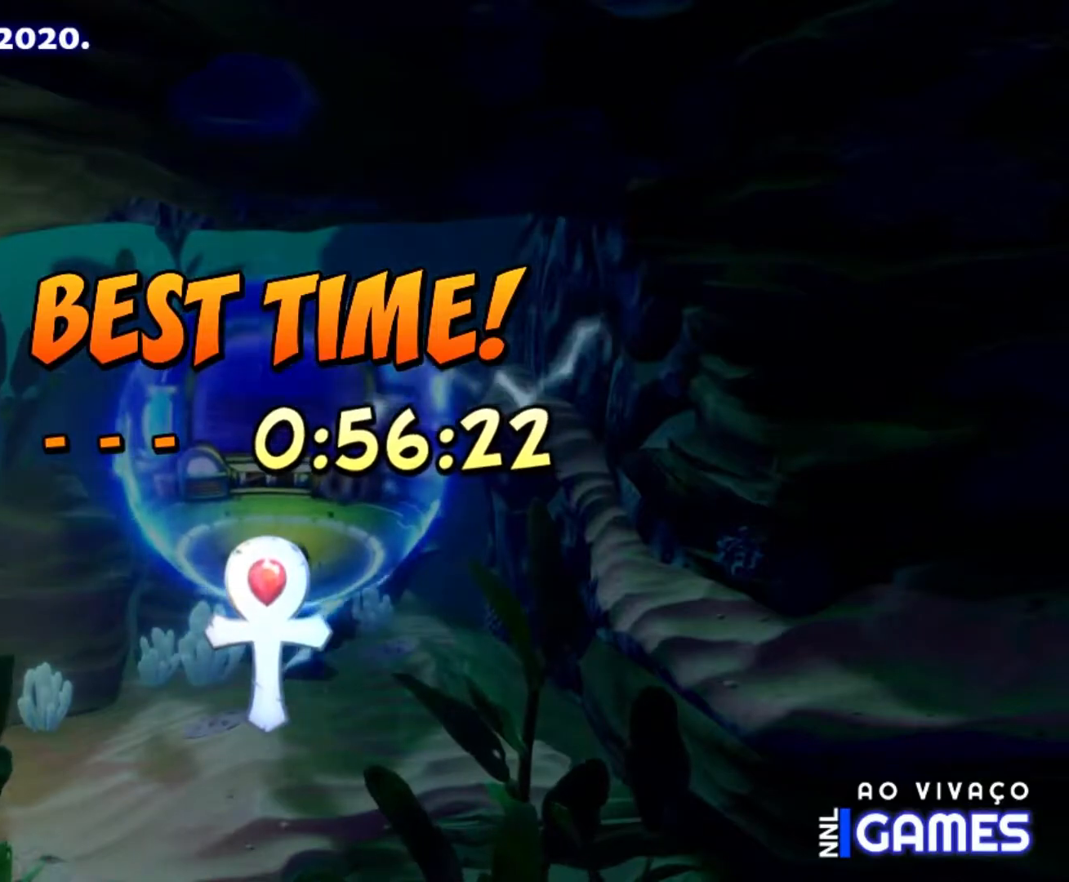
{"buttons": [], "events": []}
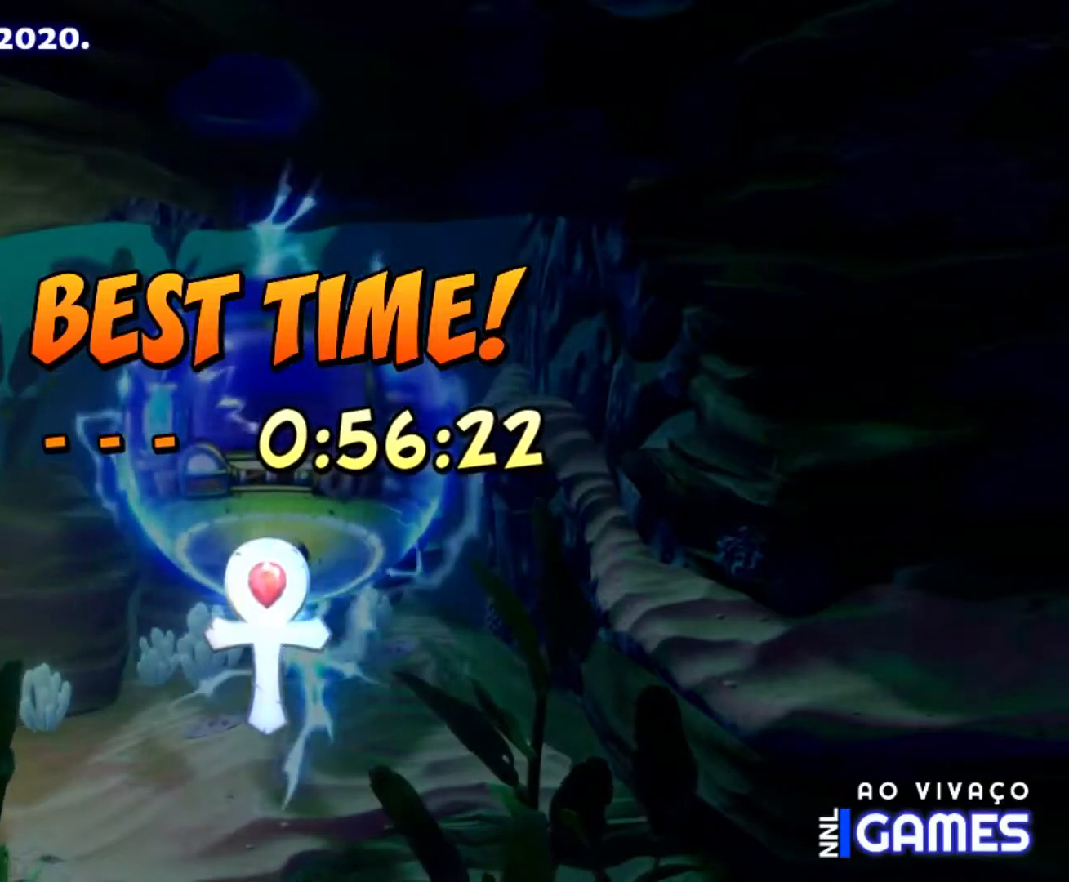
{"buttons": [], "events": []}
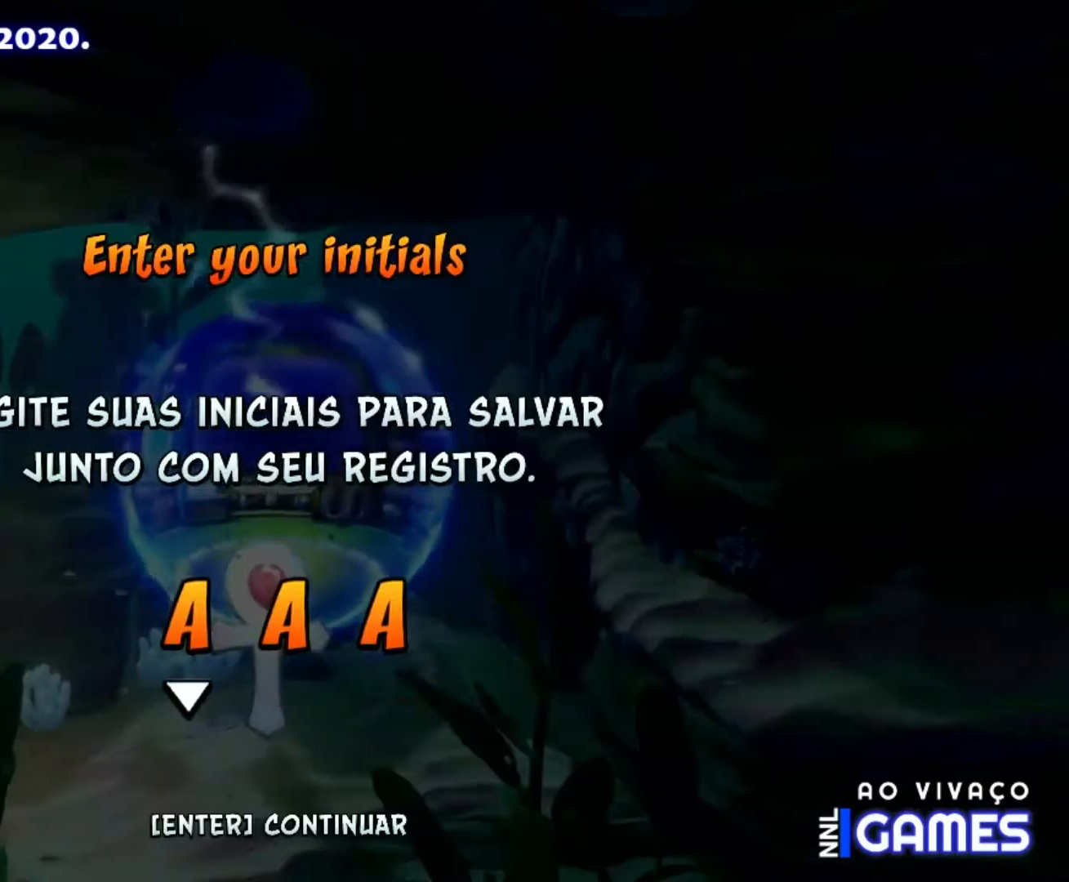
{"buttons": ["DPAD_DOWN"], "events": [[383, "DPAD_DOWN", "down"]]}
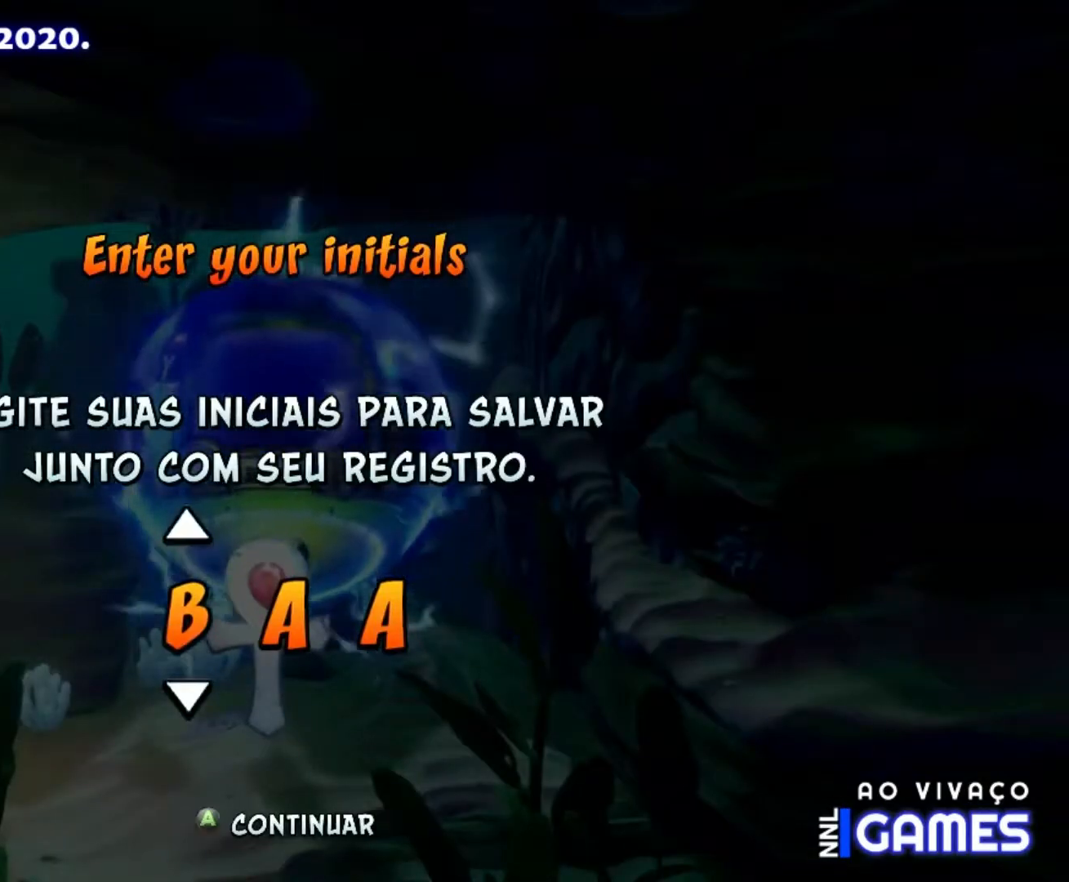
{"buttons": ["DPAD_DOWN"], "events": []}
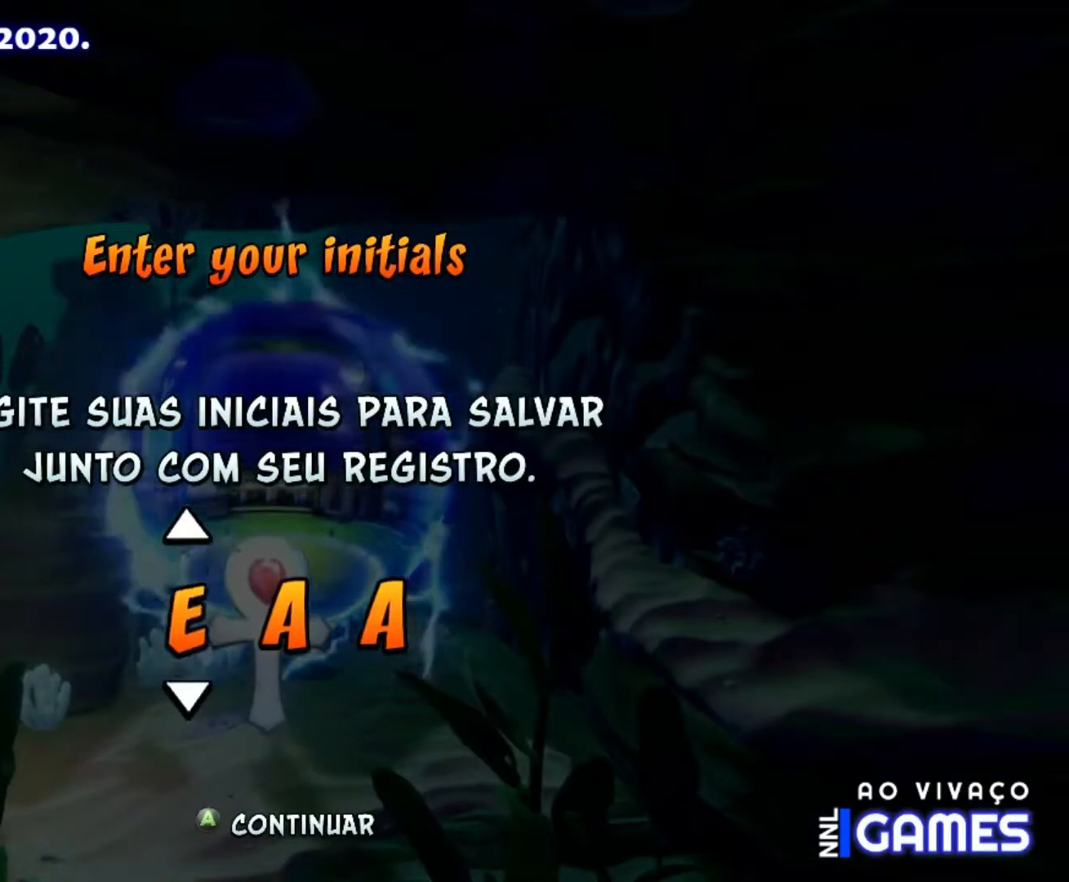
{"buttons": [], "events": [[183, "DPAD_DOWN", "up"], [317, "DPAD_DOWN", "down"], [433, "DPAD_DOWN", "up"]]}
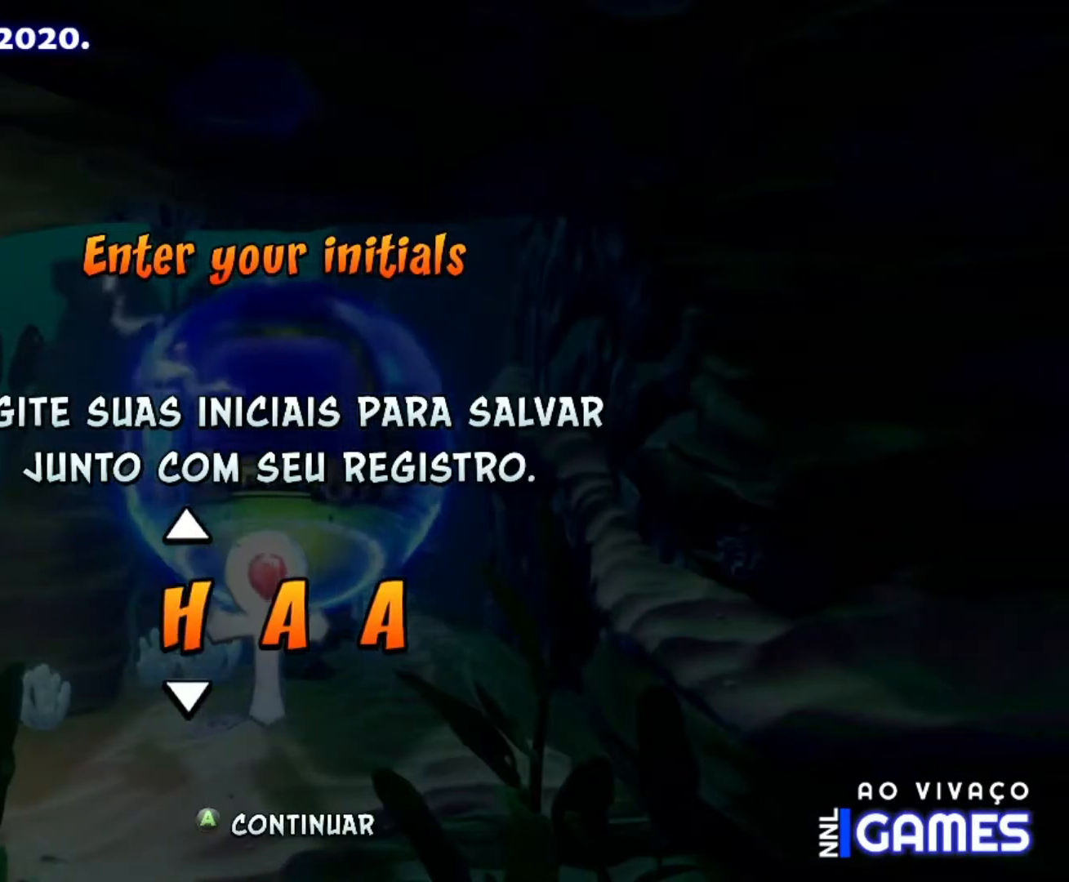
{"buttons": [], "events": [[50, "DPAD_DOWN", "down"], [133, "DPAD_DOWN", "up"], [417, "DPAD_DOWN", "down"], [500, "DPAD_DOWN", "up"]]}
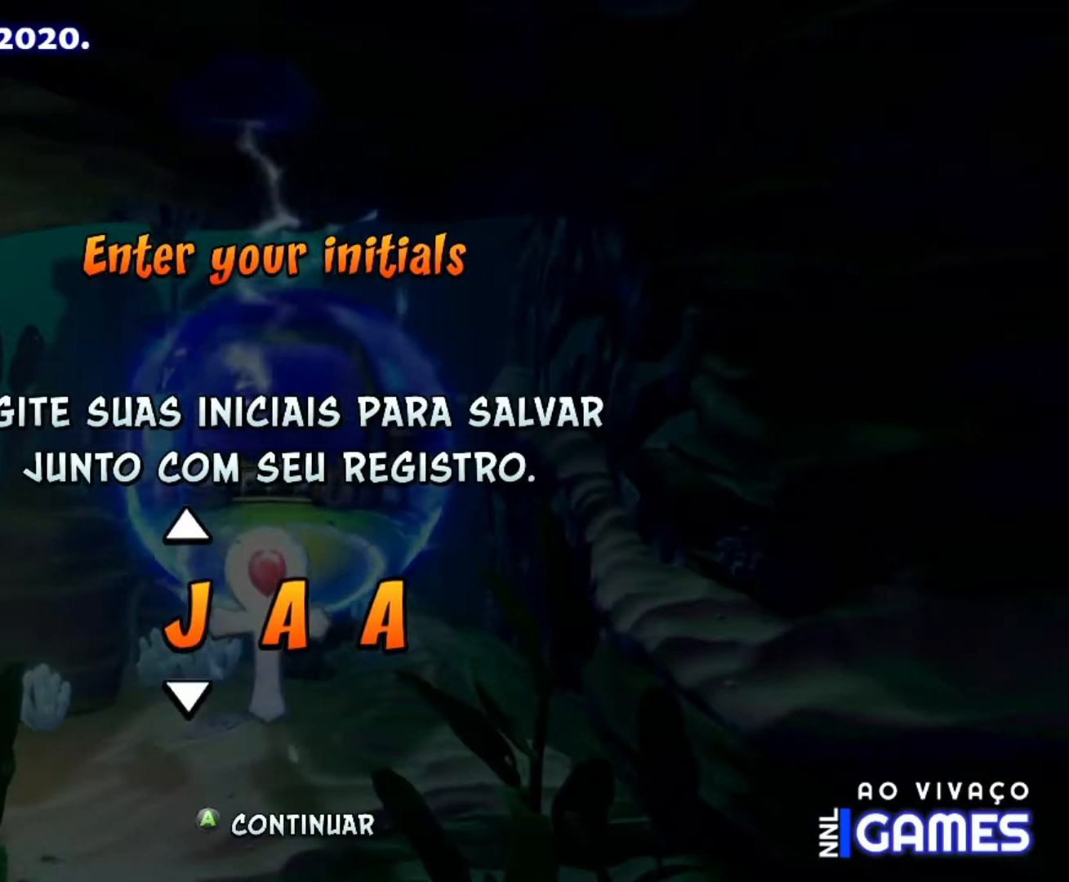
{"buttons": [], "events": [[167, "DPAD_DOWN", "down"], [283, "DPAD_DOWN", "up"], [400, "DPAD_DOWN", "down"], [500, "DPAD_DOWN", "up"]]}
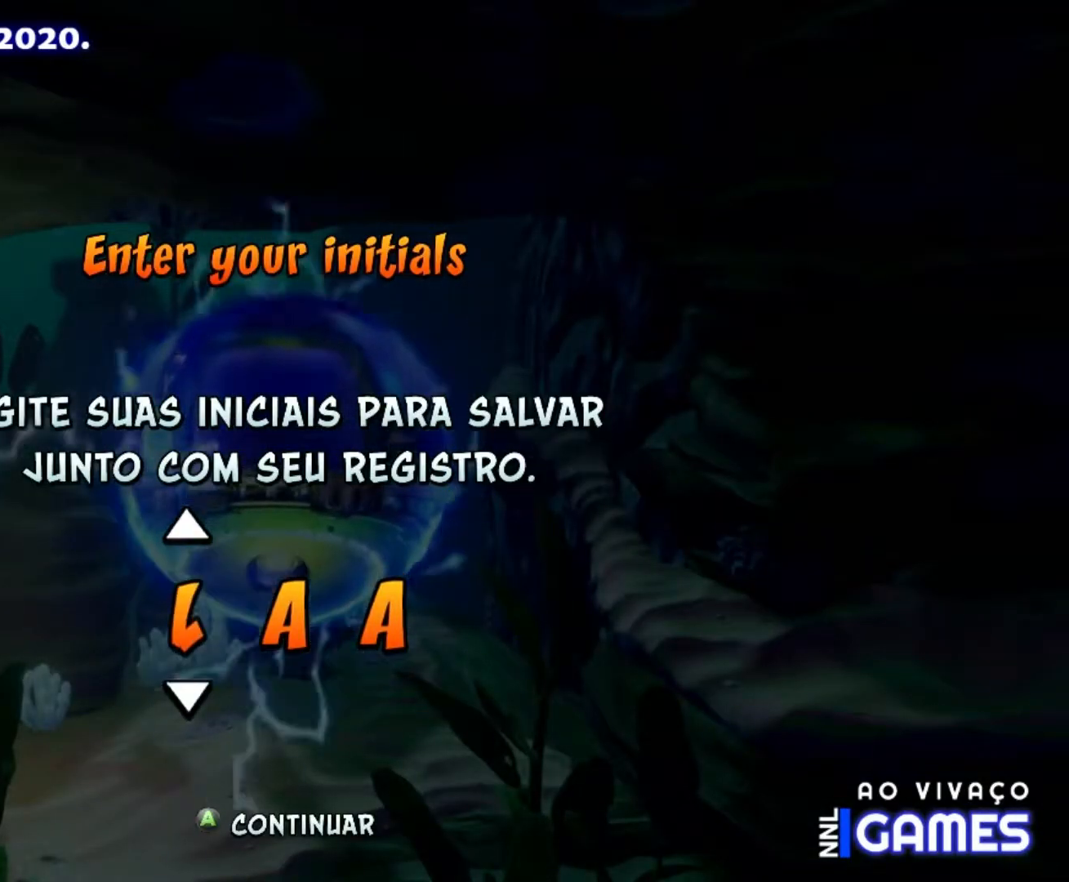
{"buttons": [], "events": [[183, "DPAD_DOWN", "down"], [283, "DPAD_DOWN", "up"]]}
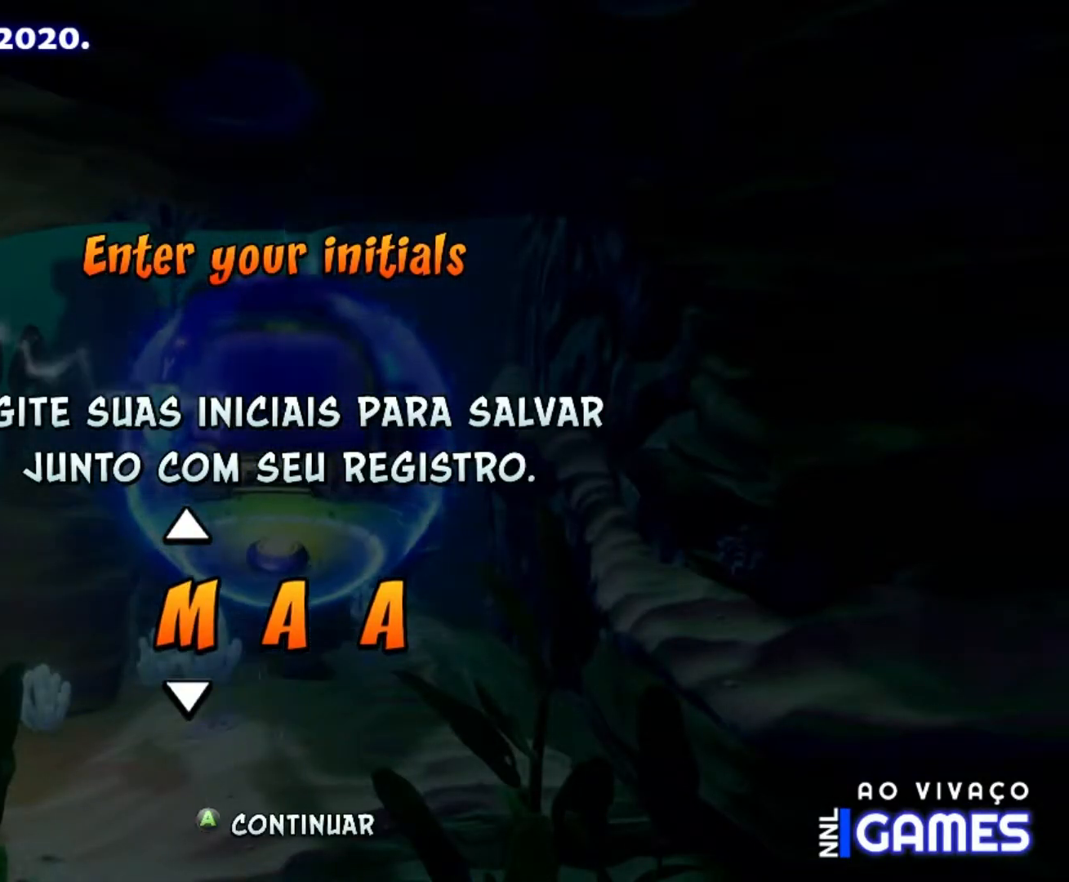
{"buttons": [], "events": [[67, "DPAD_DOWN", "down"], [150, "DPAD_DOWN", "up"], [283, "DPAD_RIGHT", "down"], [383, "DPAD_RIGHT", "up"]]}
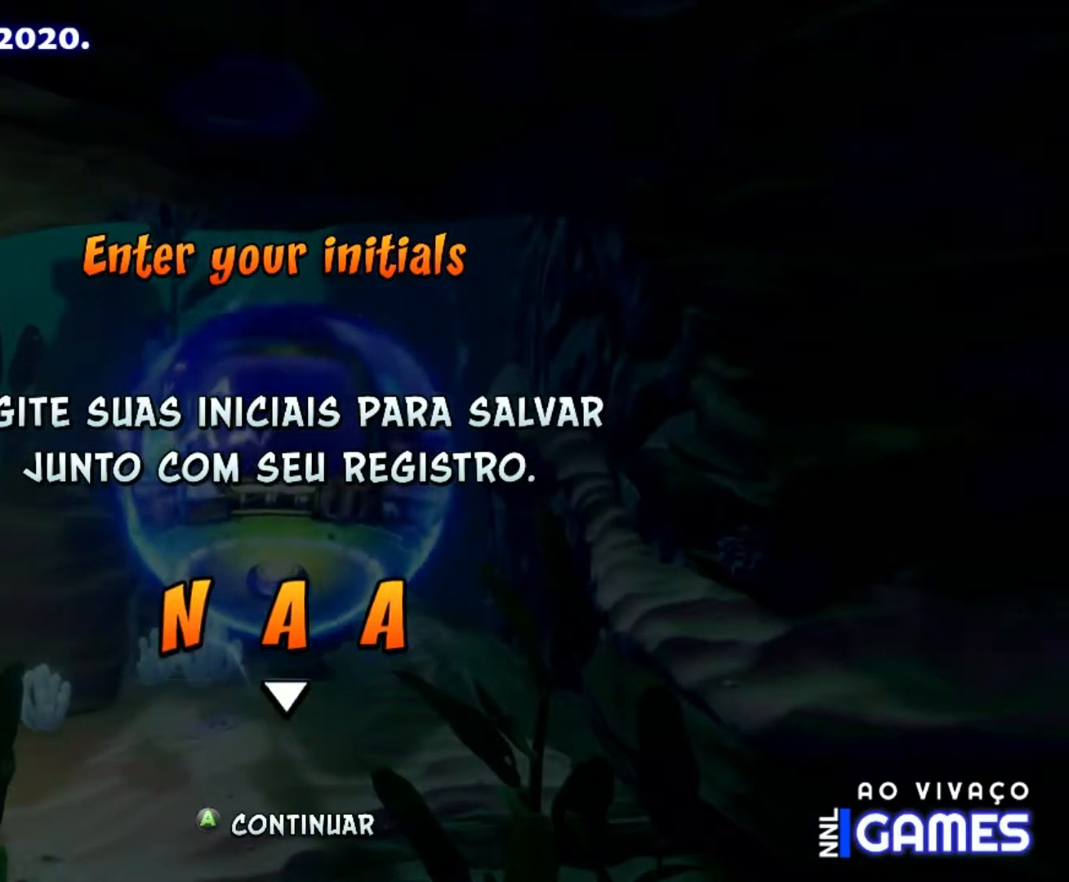
{"buttons": ["DPAD_DOWN"], "events": [[17, "DPAD_DOWN", "down"]]}
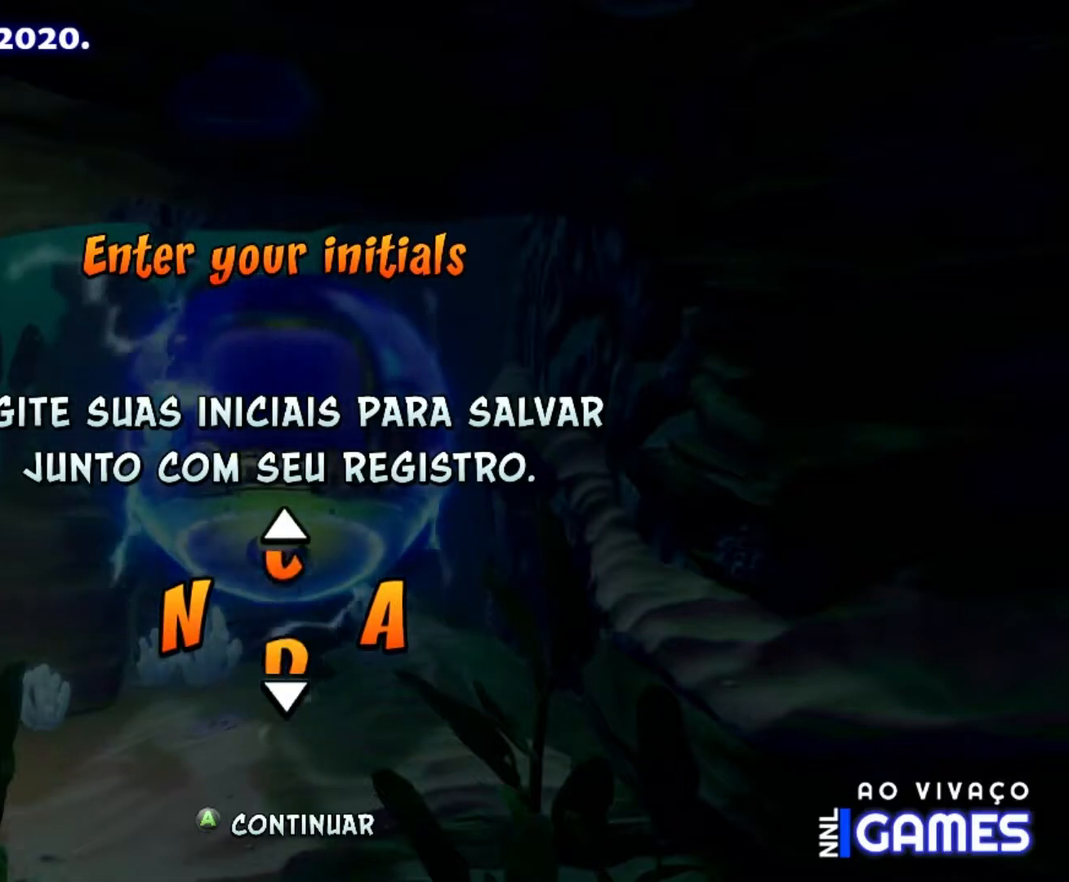
{"buttons": ["DPAD_DOWN"], "events": [[350, "DPAD_DOWN", "up"], [433, "DPAD_DOWN", "down"]]}
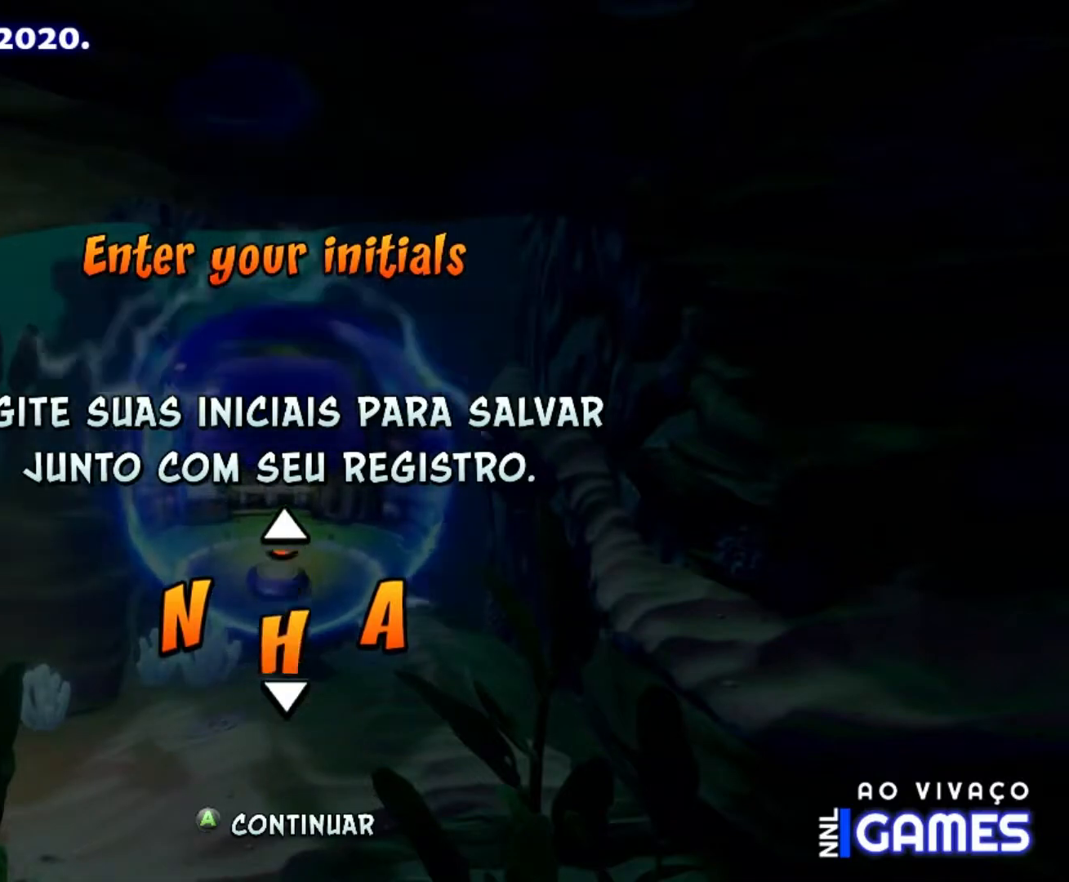
{"buttons": [], "events": [[67, "DPAD_DOWN", "up"], [150, "DPAD_DOWN", "down"], [250, "DPAD_DOWN", "up"], [333, "DPAD_DOWN", "down"], [433, "DPAD_DOWN", "up"]]}
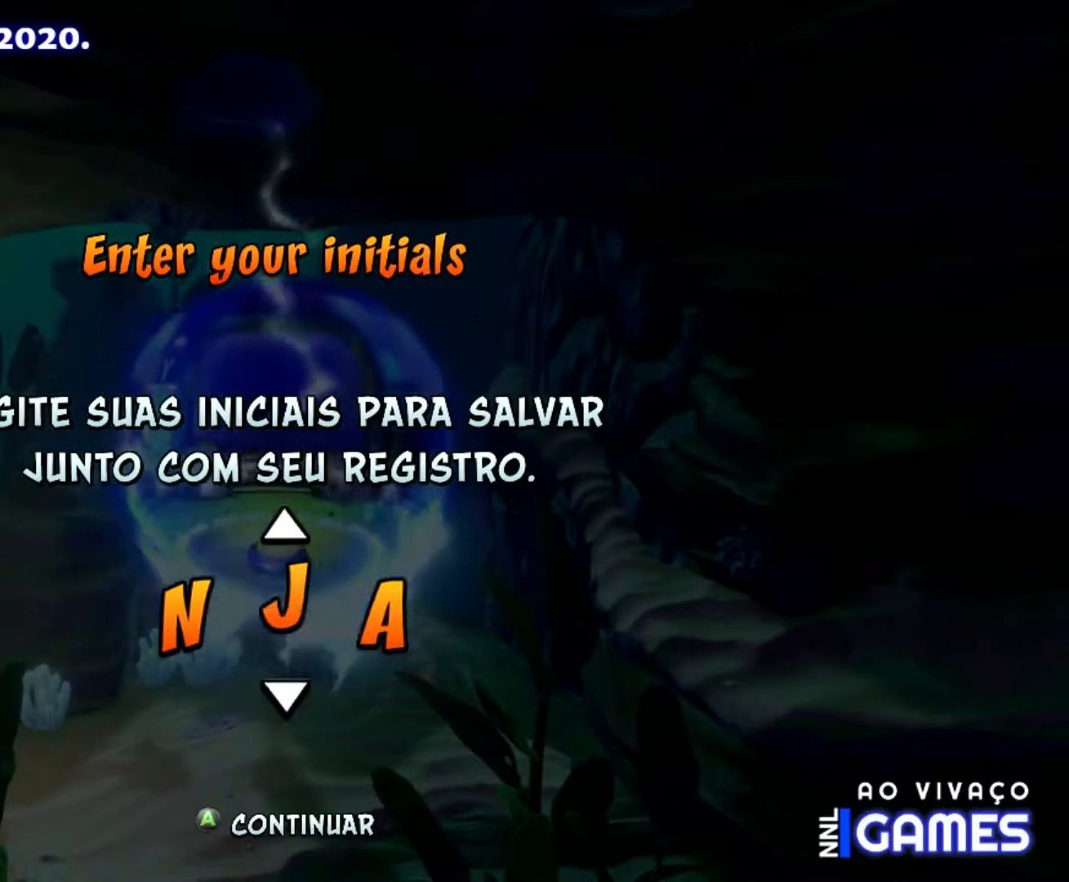
{"buttons": [], "events": [[17, "DPAD_DOWN", "down"], [117, "DPAD_DOWN", "up"], [200, "DPAD_DOWN", "down"], [300, "DPAD_DOWN", "up"], [367, "DPAD_DOWN", "down"], [483, "DPAD_DOWN", "up"]]}
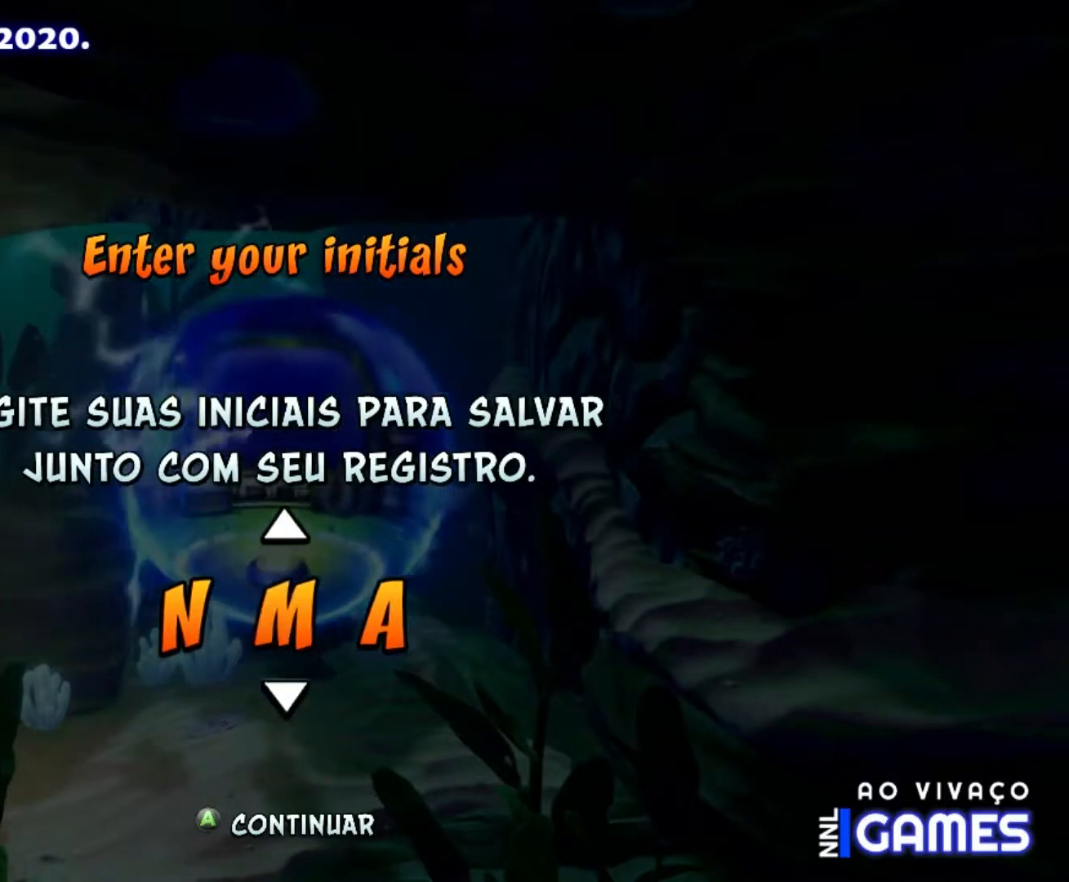
{"buttons": [], "events": [[350, "DPAD_DOWN", "down"], [433, "DPAD_DOWN", "up"]]}
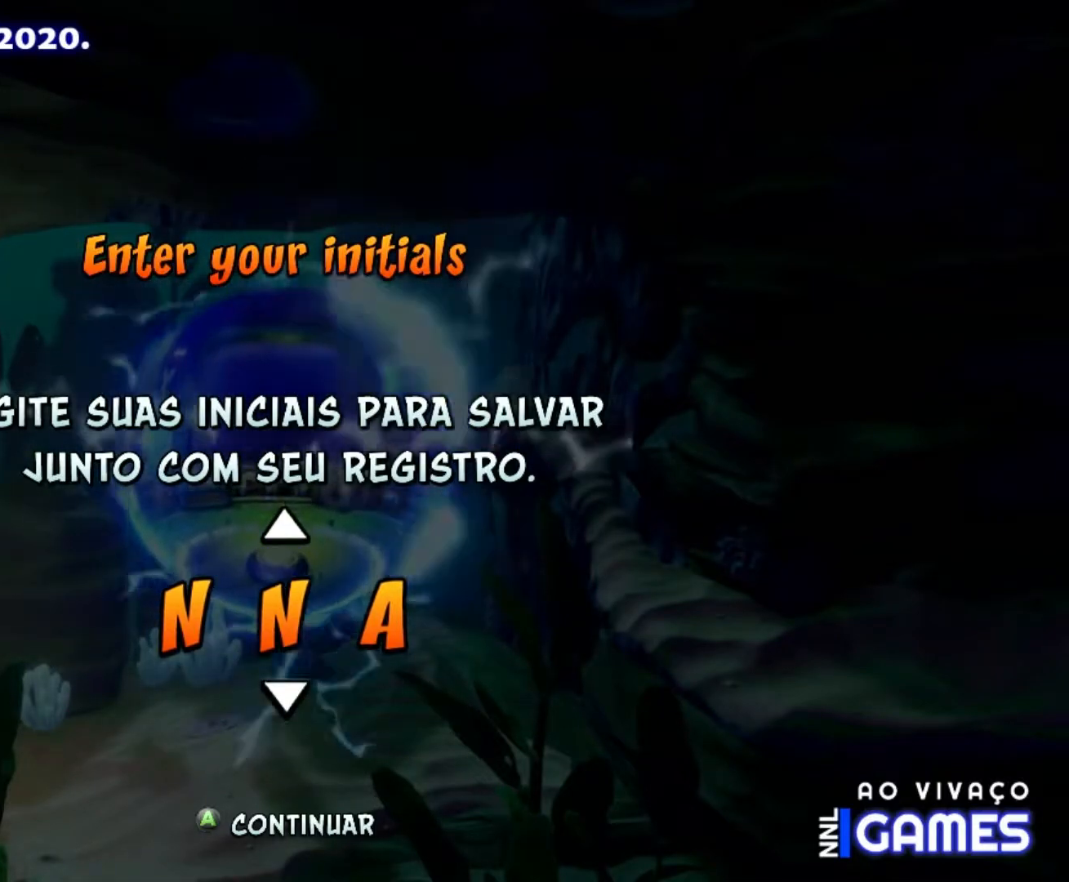
{"buttons": [], "events": [[50, "DPAD_RIGHT", "down"], [67, "L1", "down"], [133, "L1", "up"], [150, "DPAD_RIGHT", "up"]]}
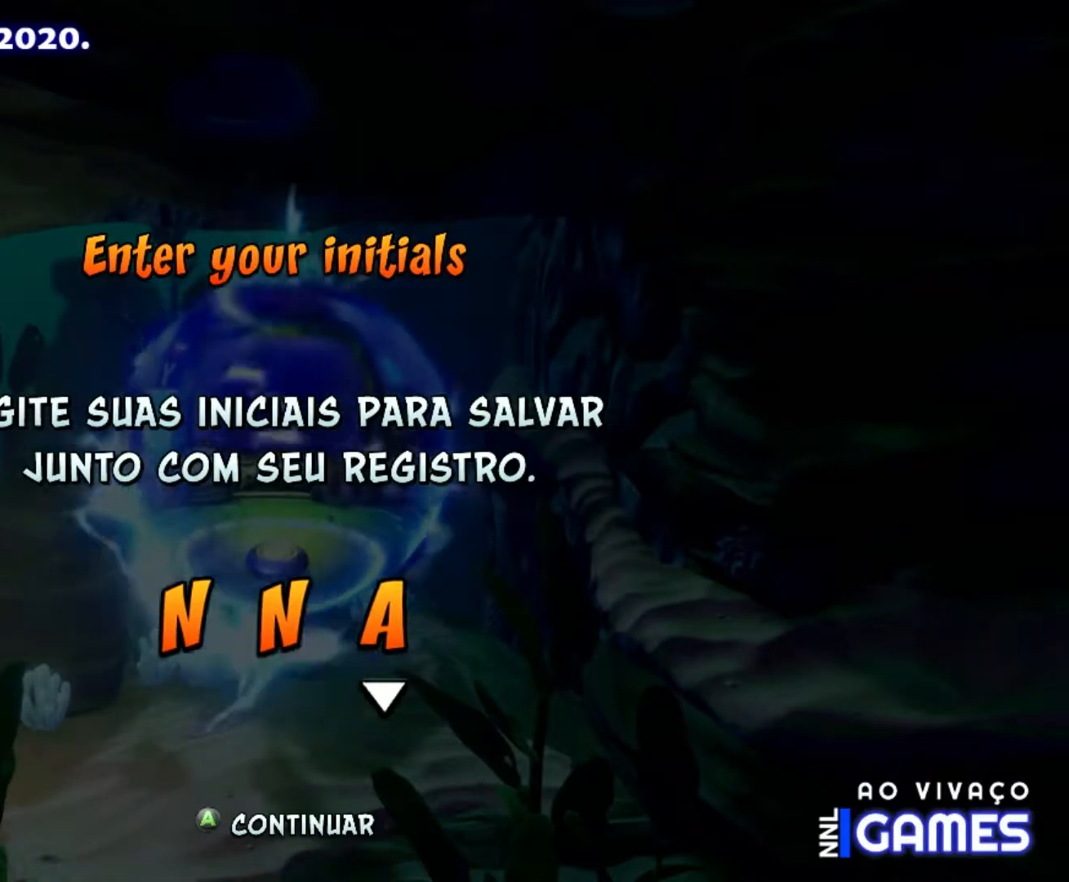
{"buttons": ["DPAD_DOWN"], "events": [[17, "DPAD_DOWN", "down"]]}
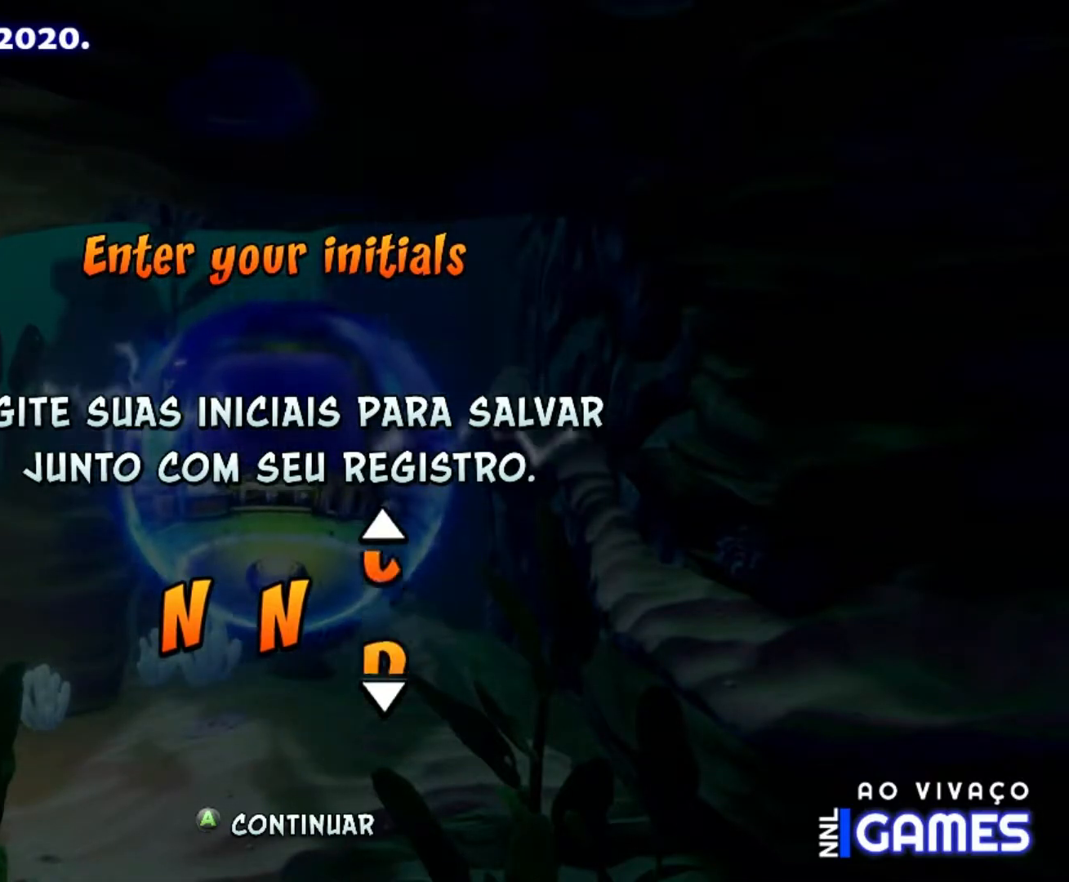
{"buttons": ["DPAD_DOWN"], "events": [[367, "DPAD_DOWN", "up"], [467, "DPAD_DOWN", "down"]]}
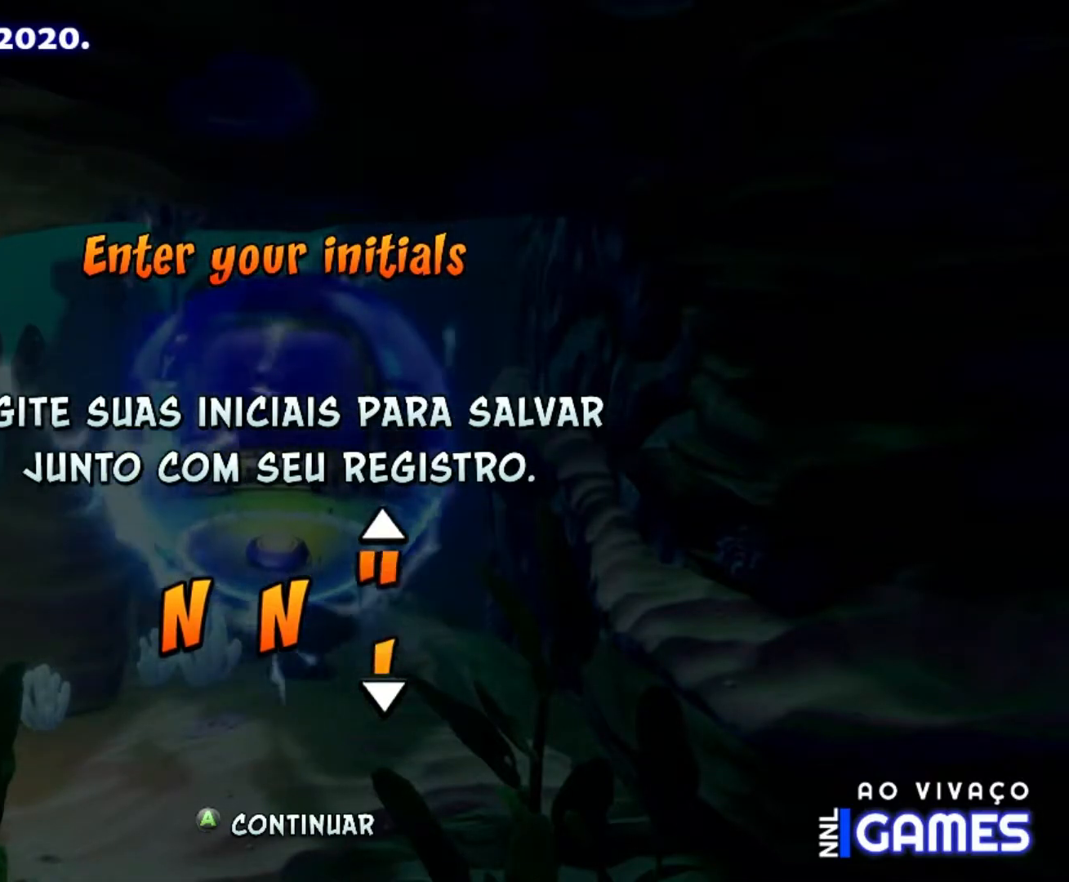
{"buttons": [], "events": [[67, "DPAD_DOWN", "up"], [167, "DPAD_DOWN", "down"], [283, "DPAD_DOWN", "up"], [350, "DPAD_DOWN", "down"], [467, "DPAD_DOWN", "up"]]}
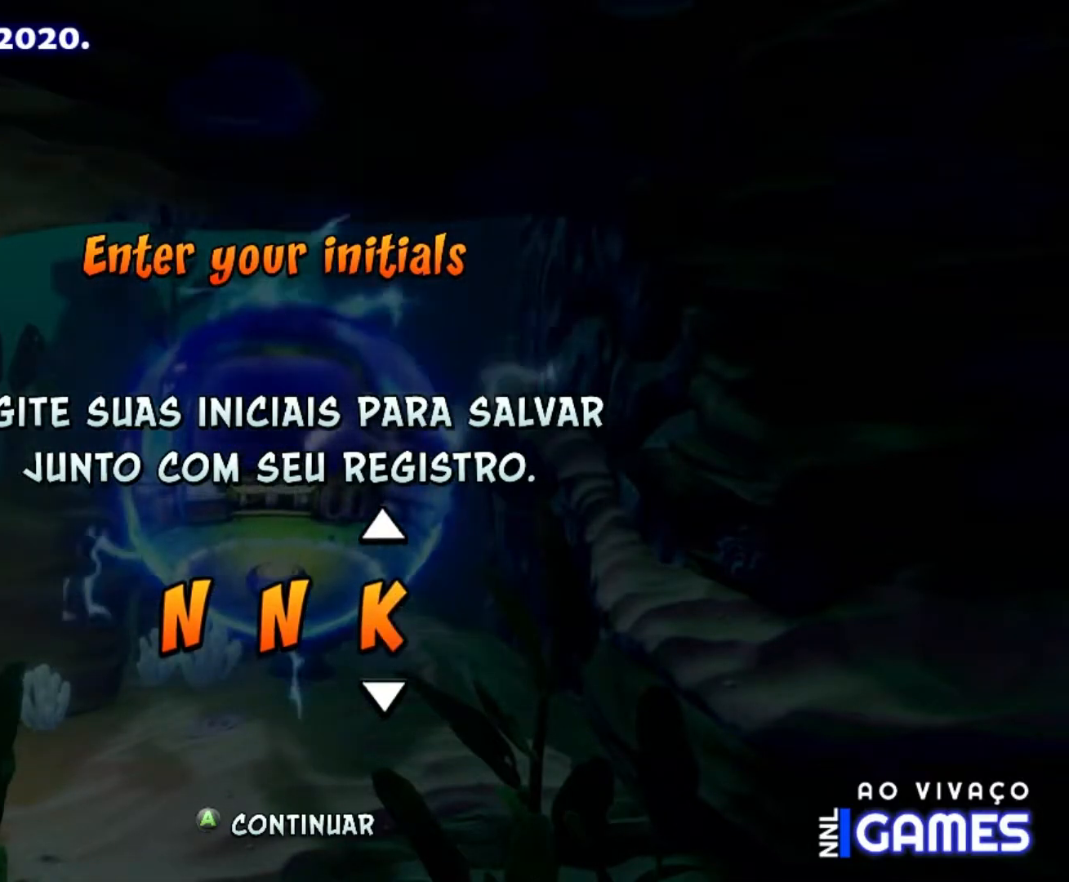
{"buttons": [], "events": [[233, "DPAD_DOWN", "down"], [300, "DPAD_DOWN", "up"]]}
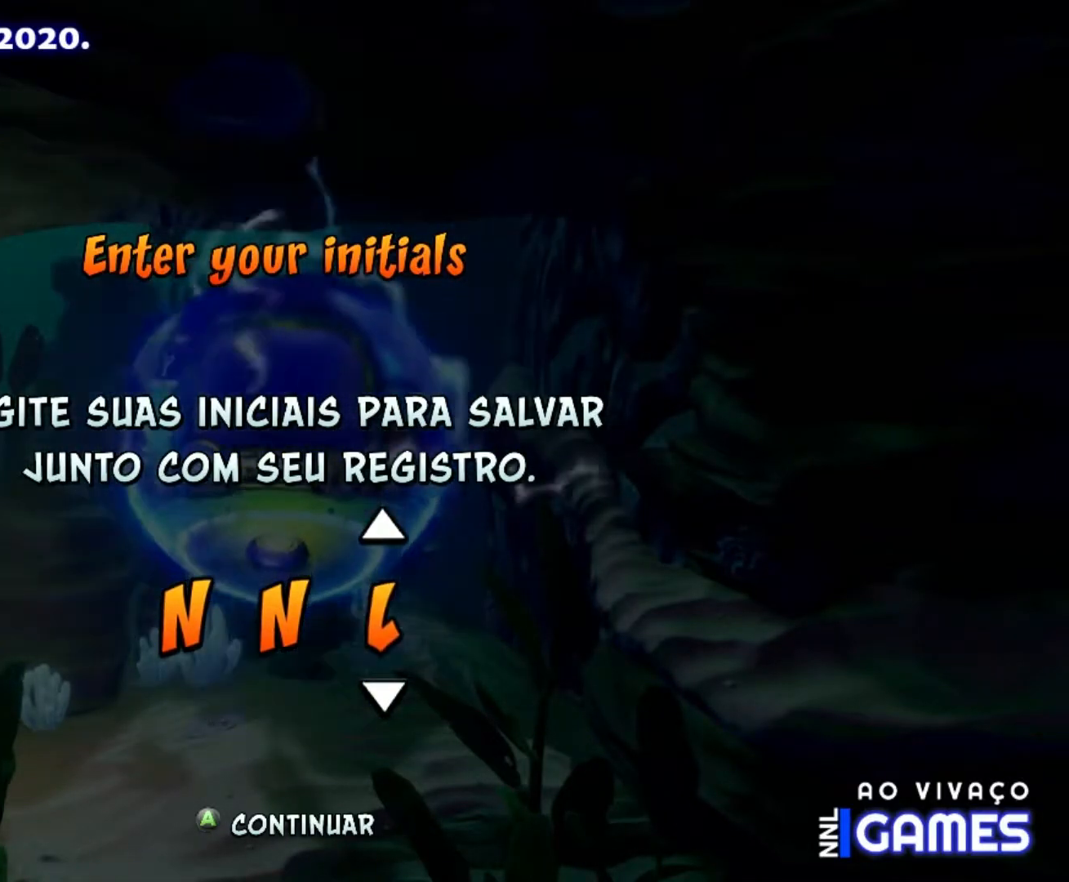
{"buttons": [], "events": [[133, "A", "down"], [250, "A", "up"]]}